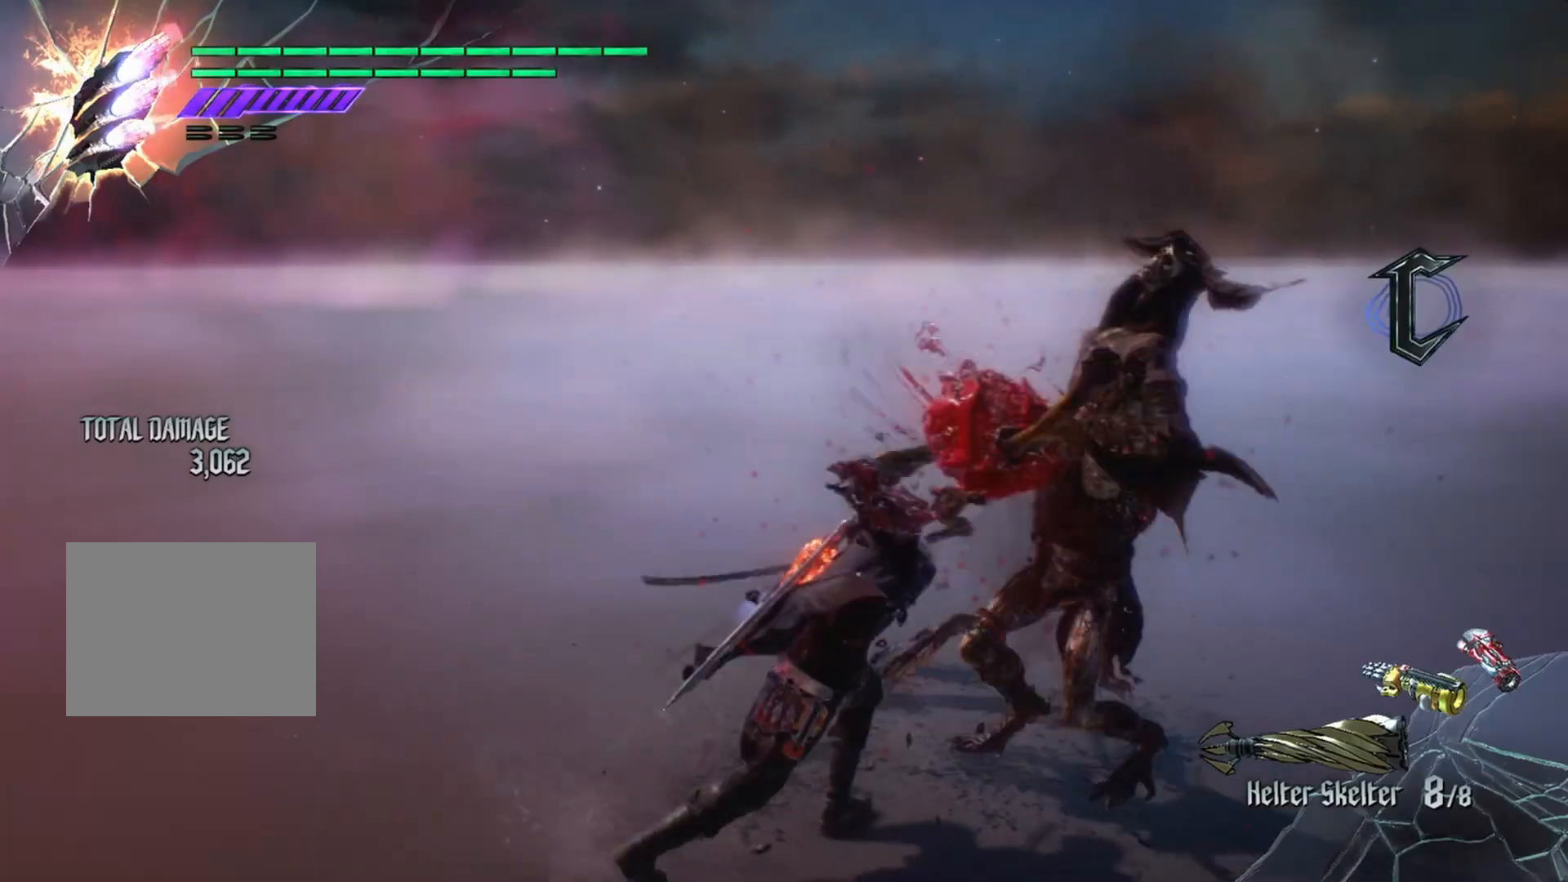
Gameplay with a controller (Xbox layout); each line is a JSON object with the inputs held at the frame after it. "events" lists button and stick changes between this image and that frame as [ms after this image, input, new state], when the widget could be followed in between. Not read: L3.
{"buttons": [], "left_stick": "center", "right_stick": "center", "events": [[50, "B", "down"], [133, "B", "up"], [200, "B", "down"], [300, "B", "up"], [367, "B", "down"], [450, "B", "up"]]}
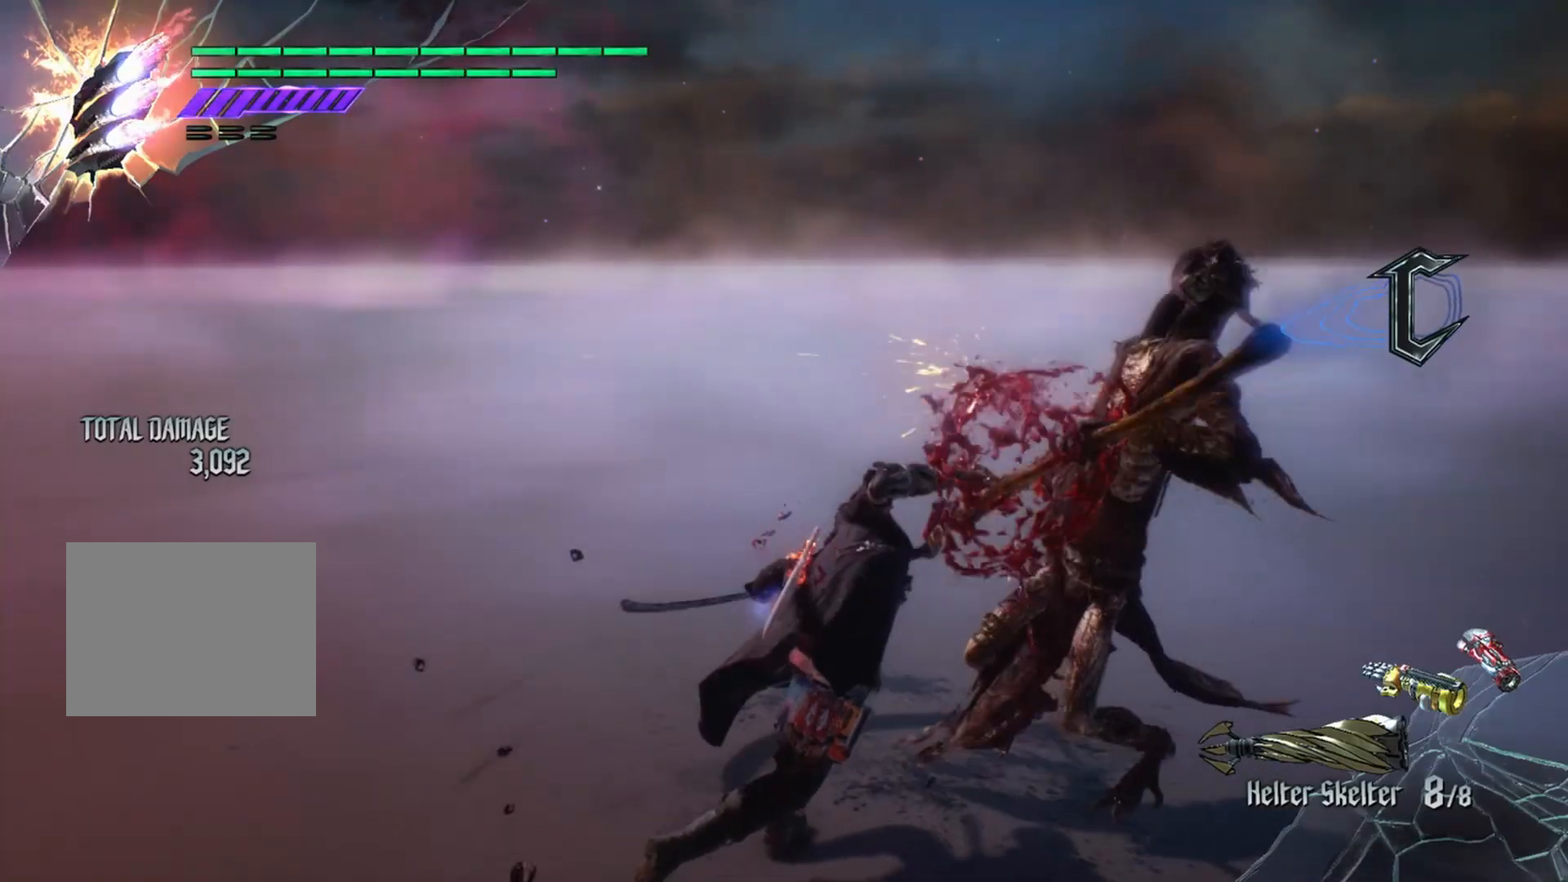
{"buttons": [], "left_stick": "center", "right_stick": "center", "events": [[34, "B", "down"], [134, "B", "up"], [201, "B", "down"], [284, "B", "up"], [367, "B", "down"], [451, "B", "up"]]}
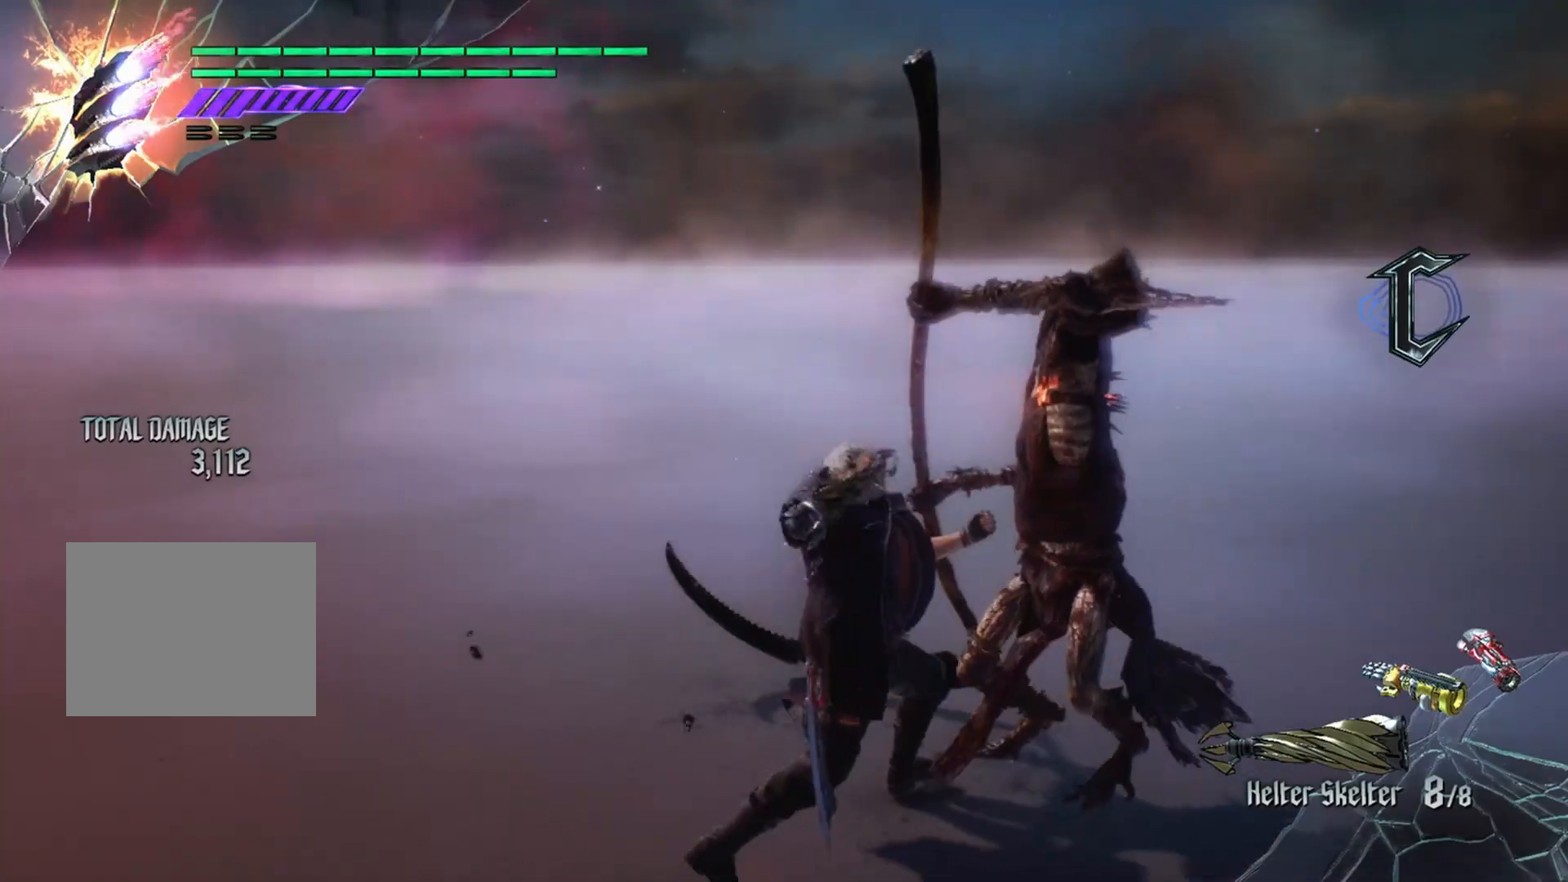
{"buttons": [], "left_stick": "center", "right_stick": "center", "events": [[33, "B", "down"], [117, "B", "up"], [183, "B", "down"], [284, "B", "up"], [350, "B", "down"], [434, "B", "up"]]}
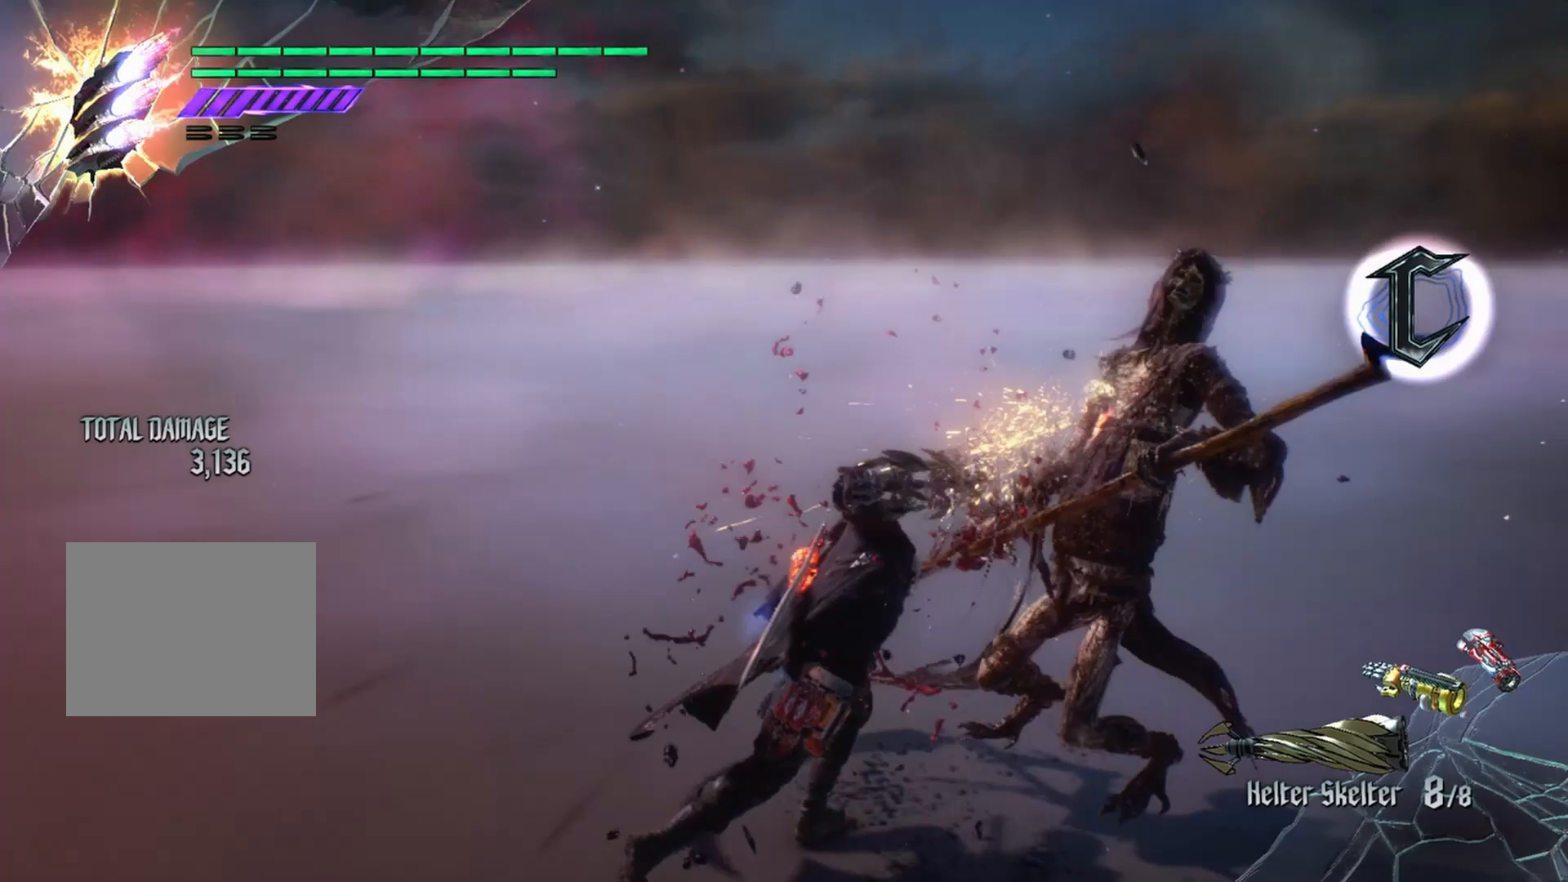
{"buttons": [], "left_stick": "center", "right_stick": "center", "events": [[17, "B", "down"], [117, "B", "up"], [184, "B", "down"], [267, "B", "up"], [351, "B", "down"], [434, "B", "up"]]}
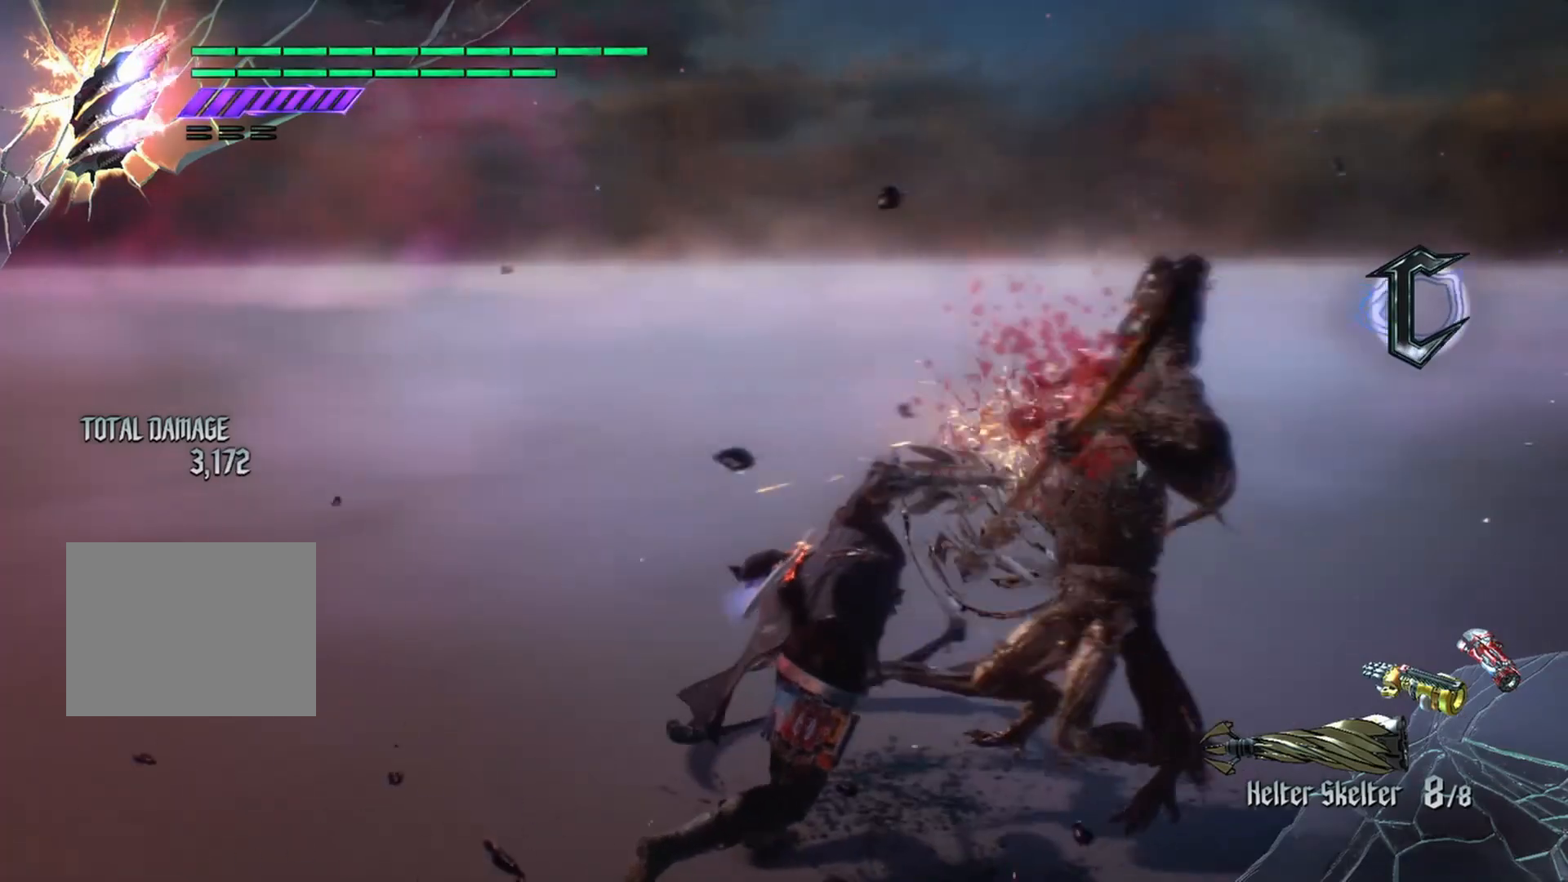
{"buttons": ["B"], "left_stick": "center", "right_stick": "center", "events": [[33, "B", "down"], [117, "B", "up"], [200, "B", "down"], [284, "B", "up"], [317, "B", "down"], [450, "B", "up"], [500, "B", "down"]]}
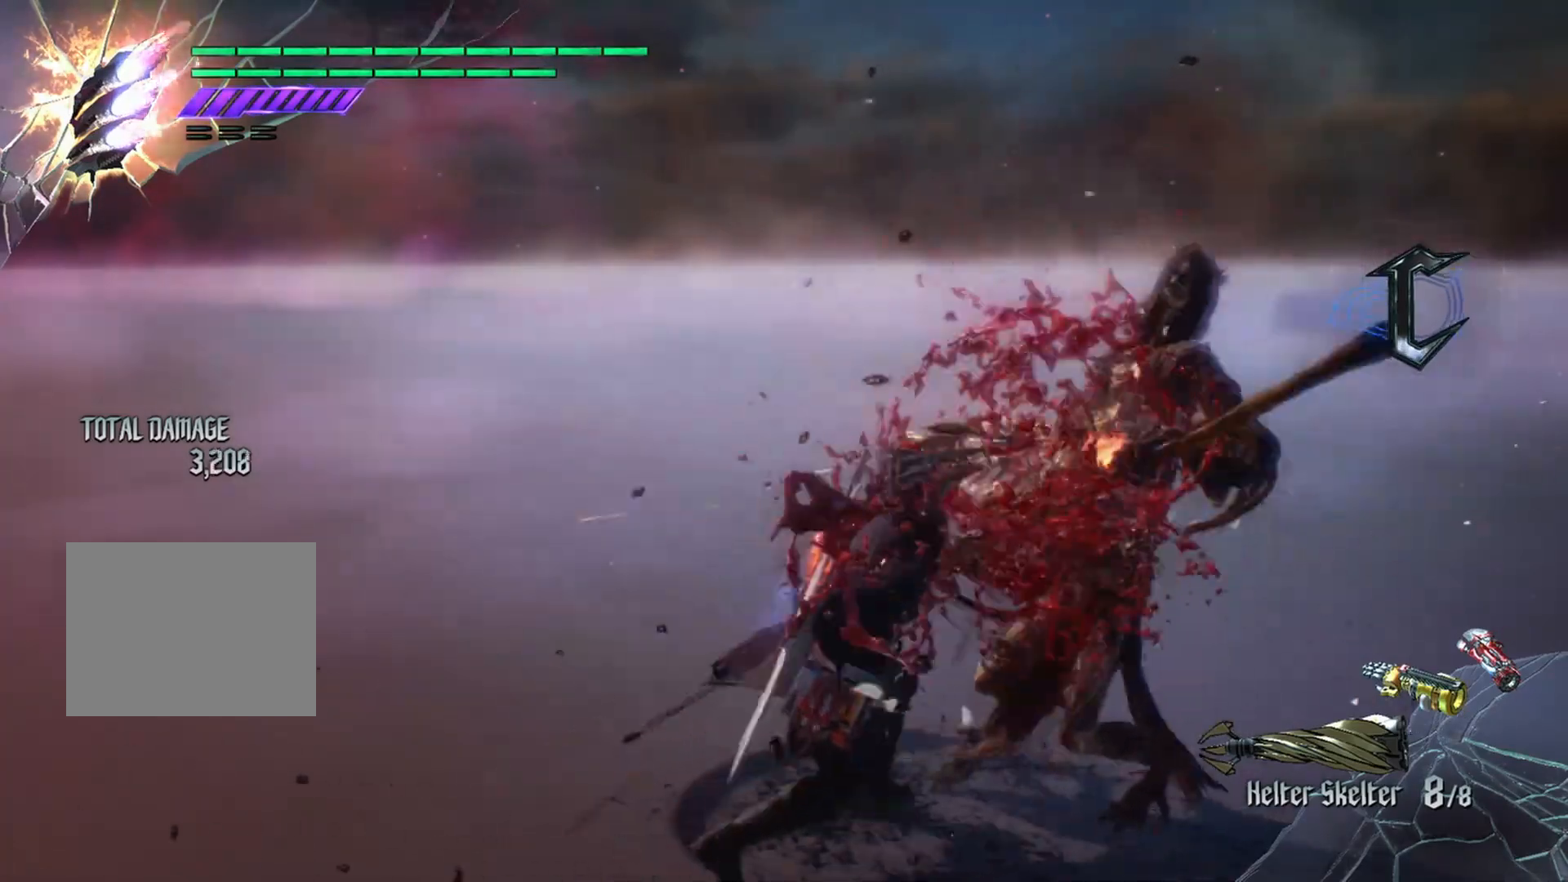
{"buttons": ["B"], "left_stick": "center", "right_stick": "center", "events": []}
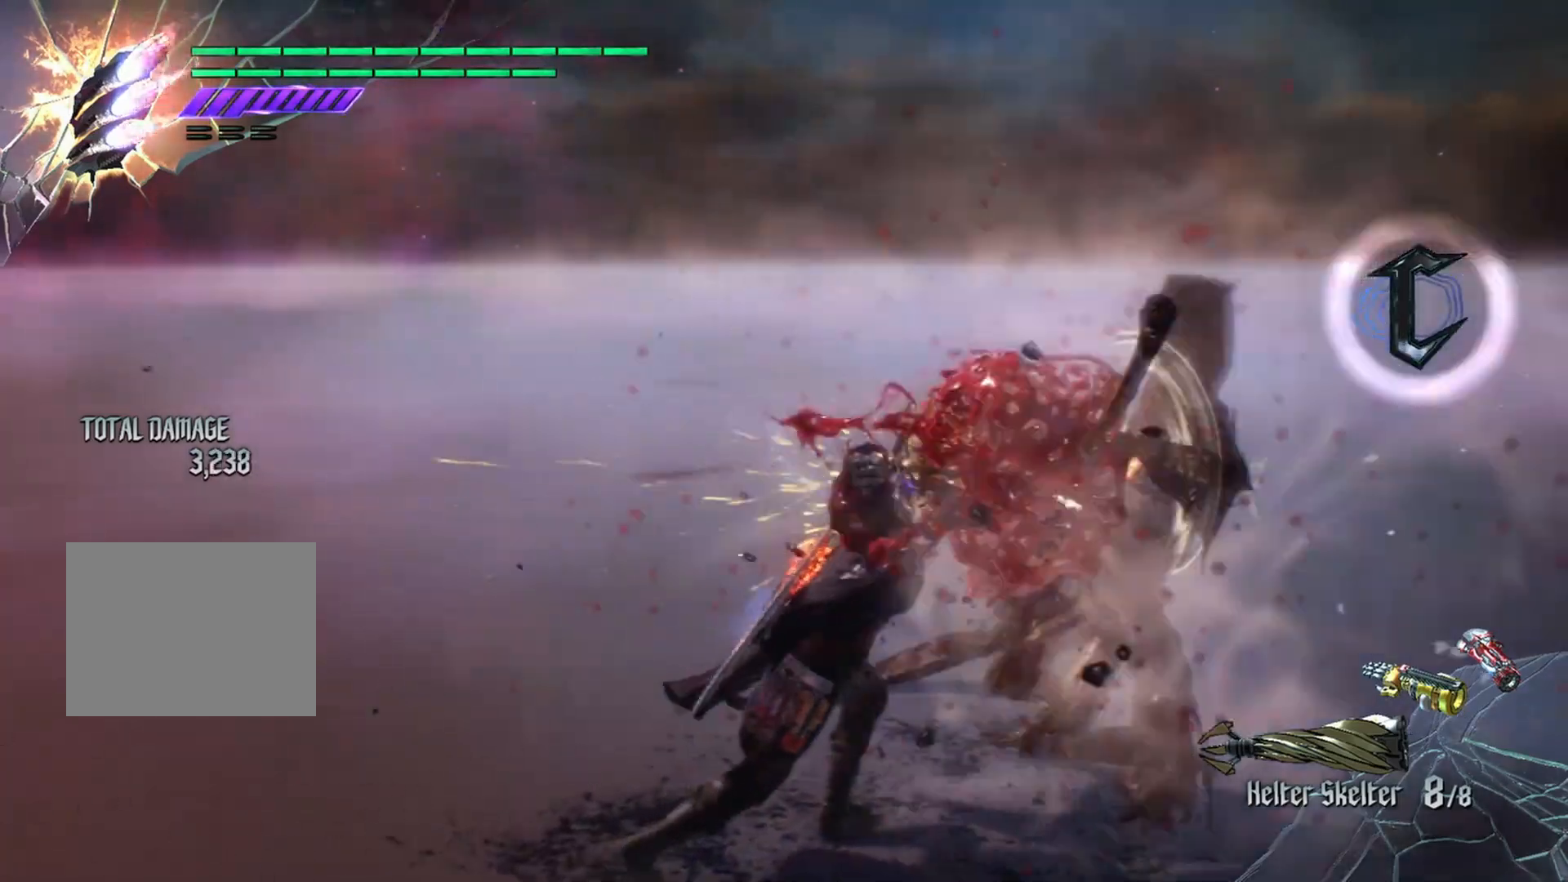
{"buttons": ["B"], "left_stick": "center", "right_stick": "center", "events": []}
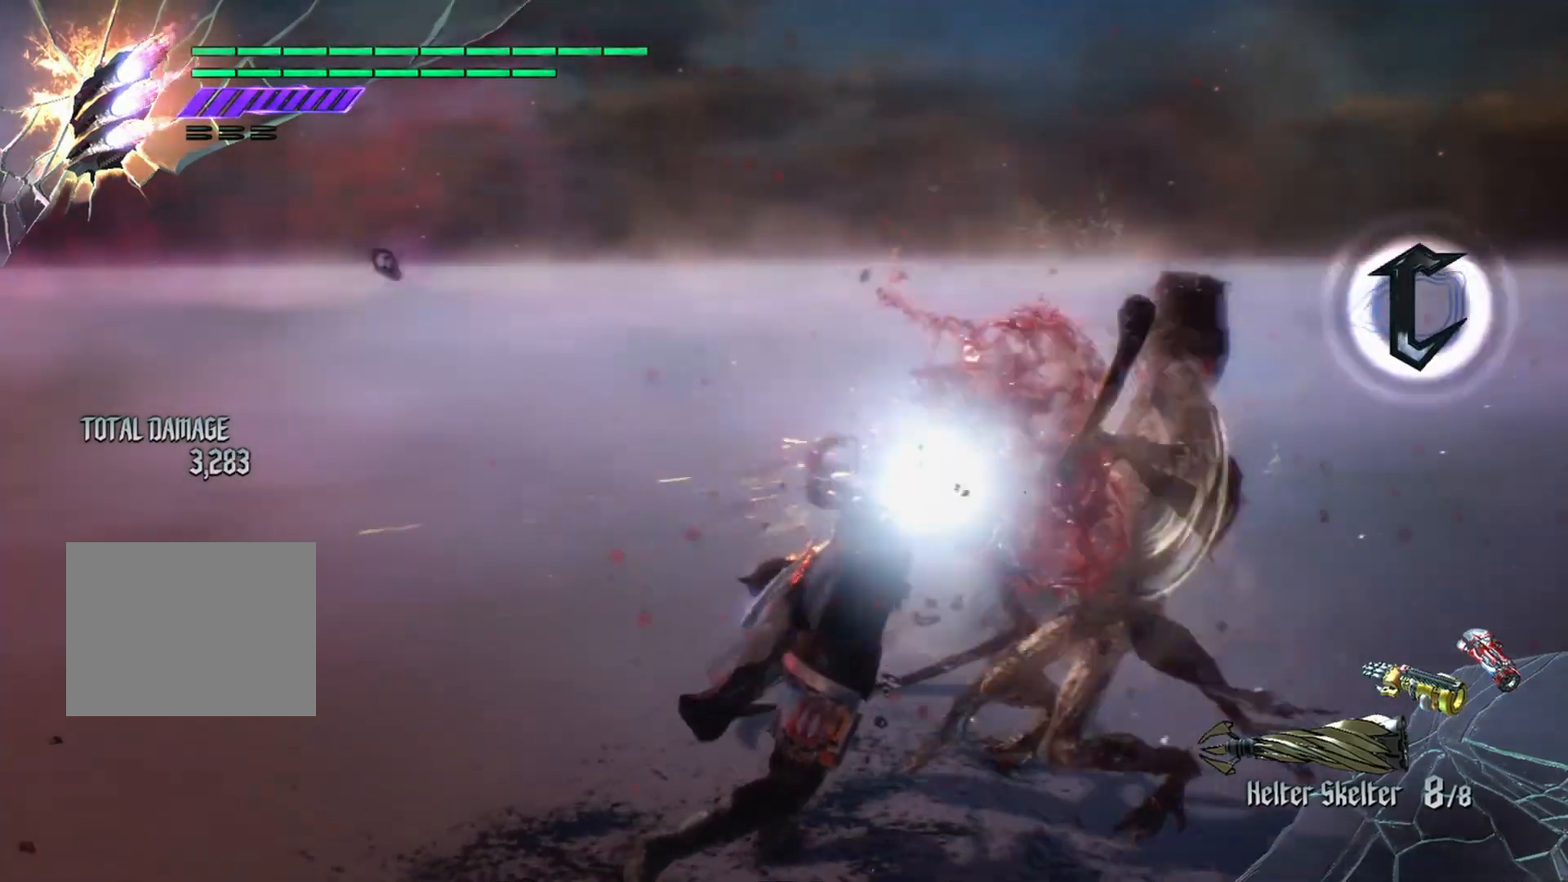
{"buttons": ["B"], "left_stick": "down-right", "right_stick": "center", "events": [[384, "left_stick", "down-right"]]}
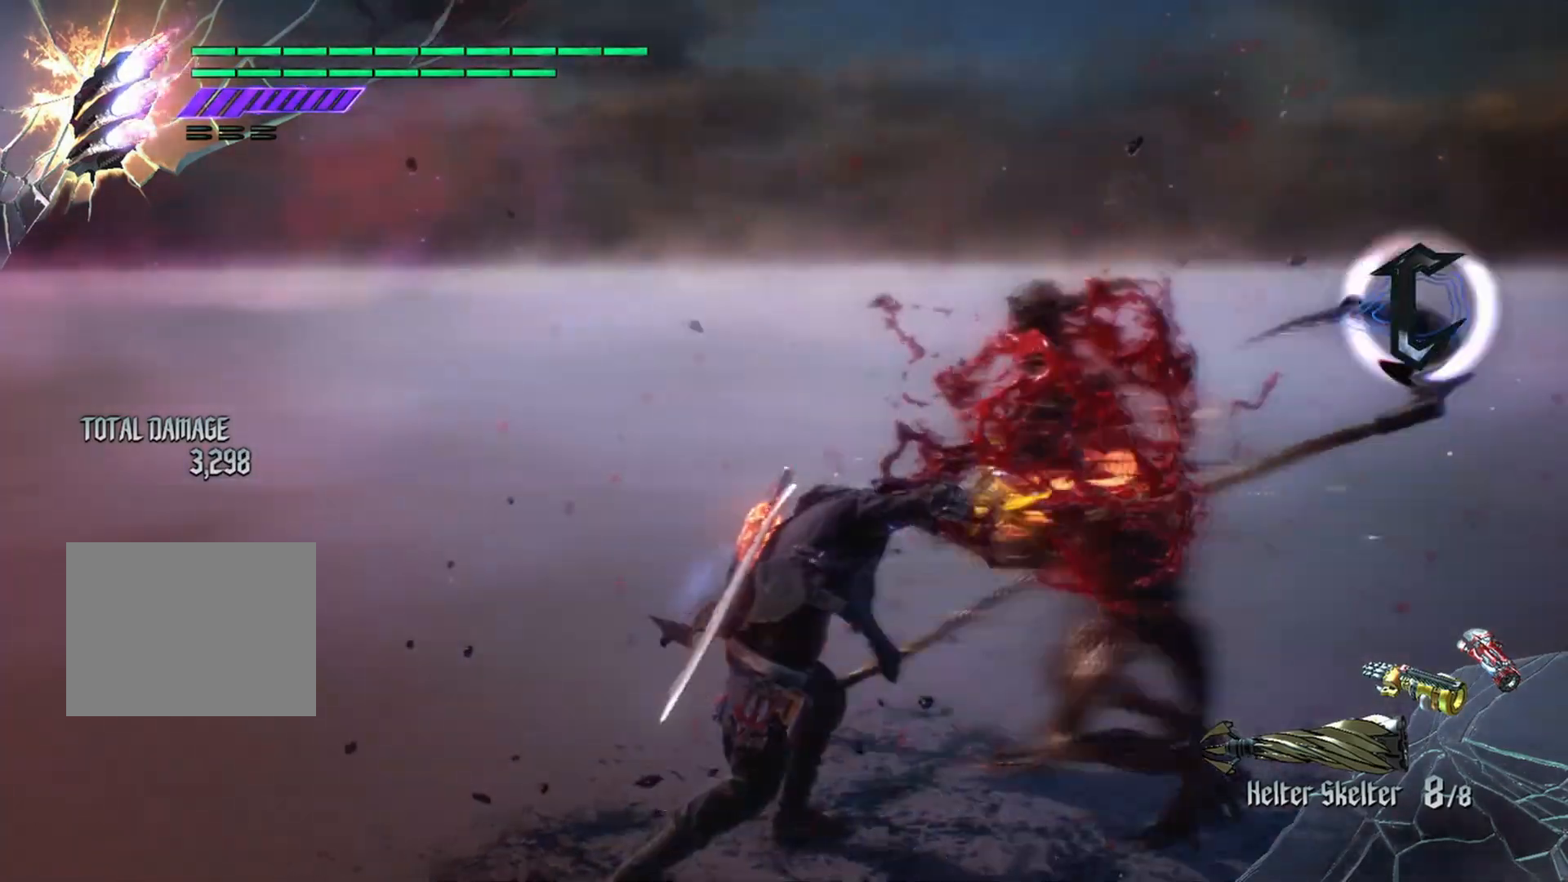
{"buttons": [], "left_stick": "down-right", "right_stick": "center", "events": [[267, "B", "up"]]}
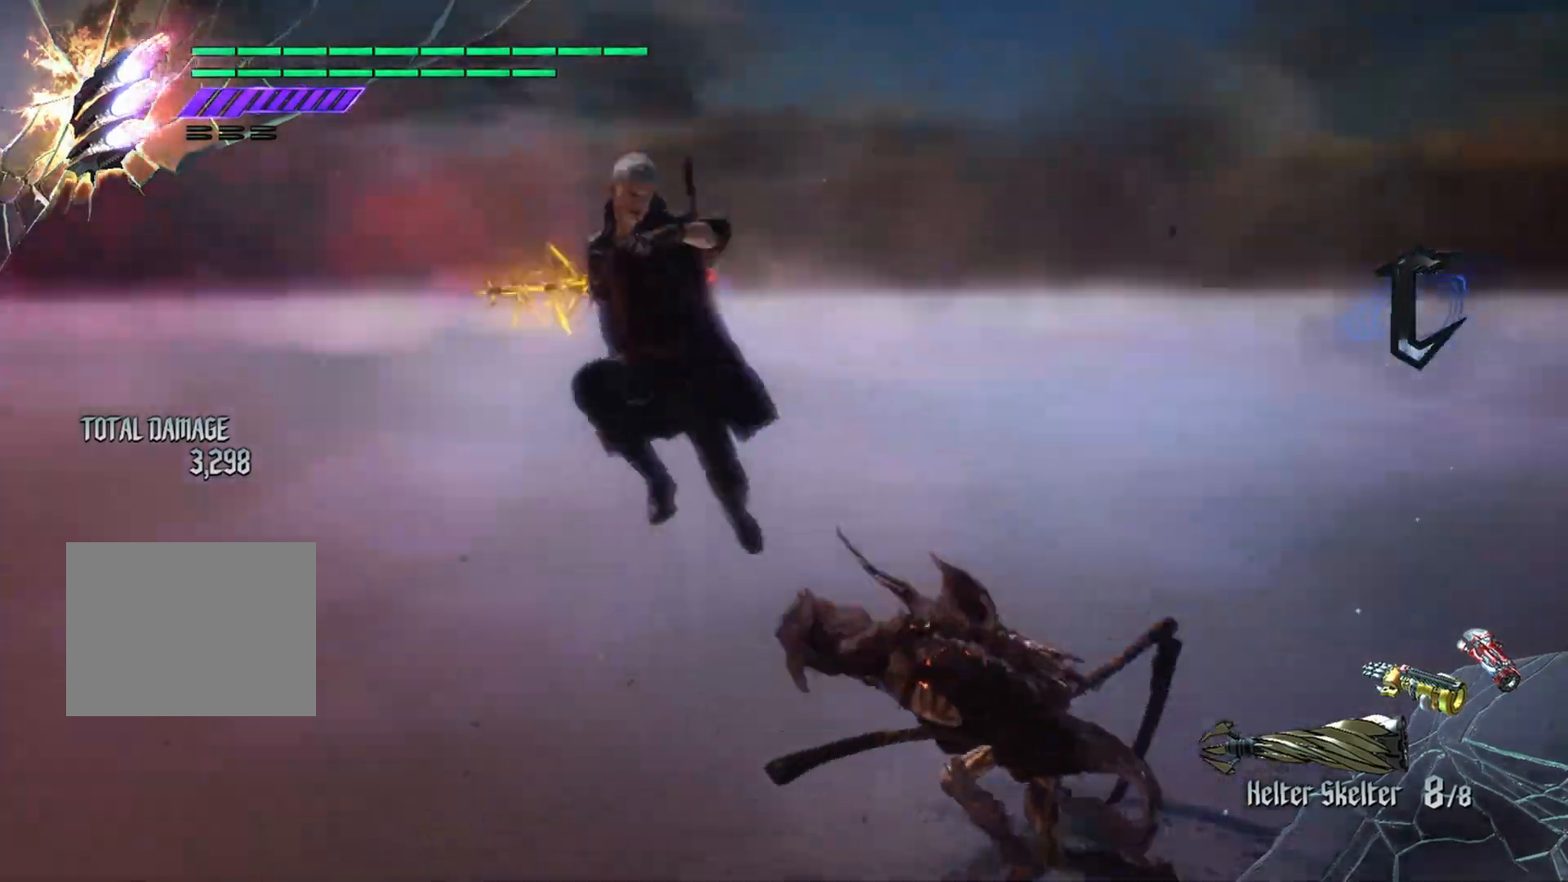
{"buttons": [], "left_stick": "down-right", "right_stick": "center"}
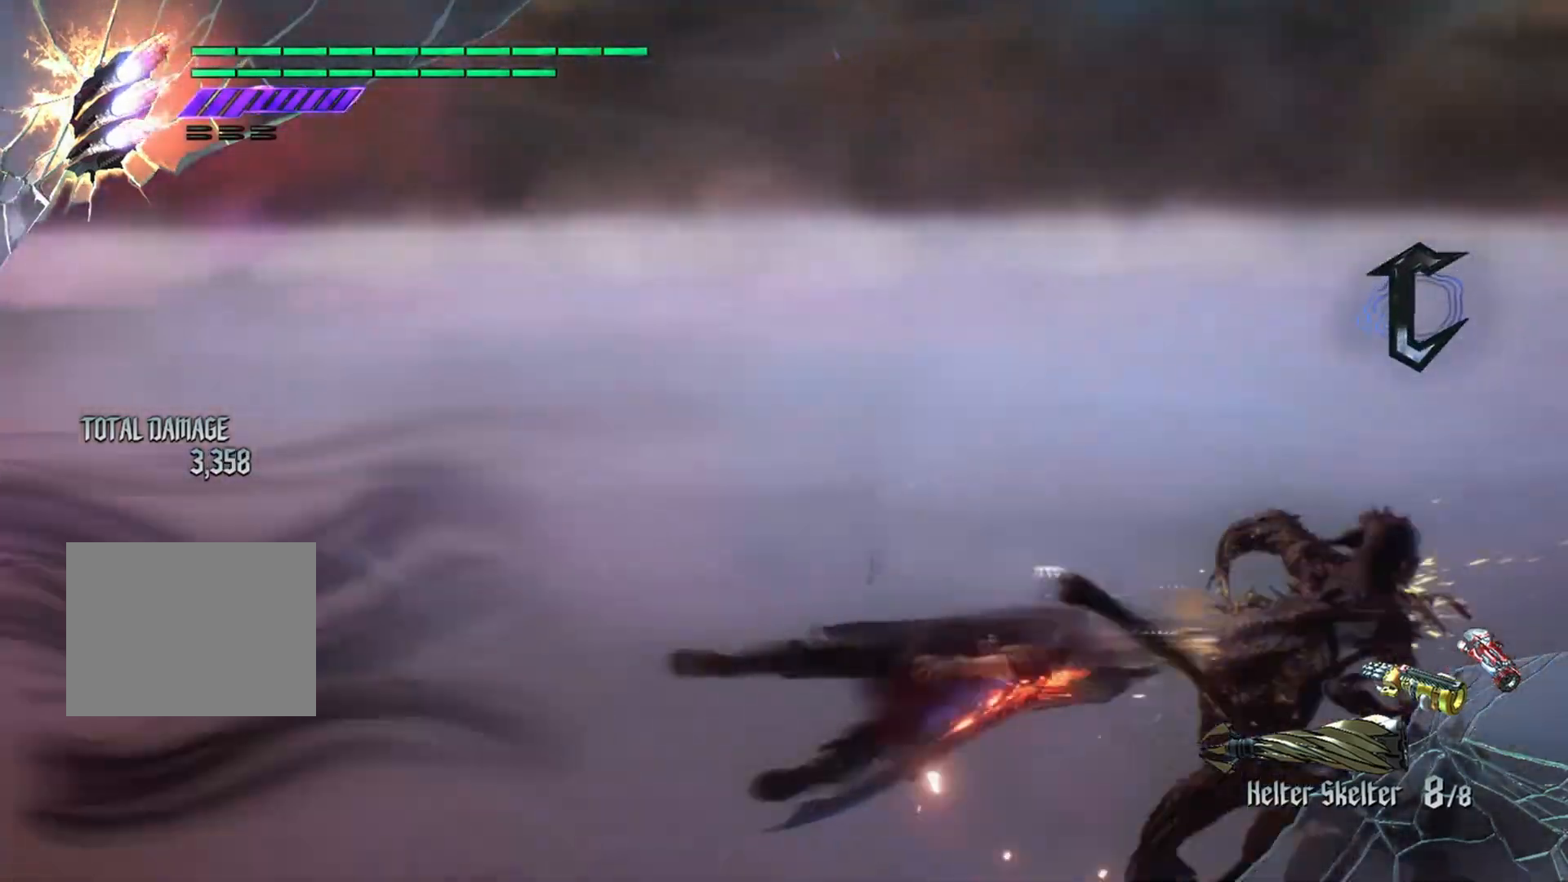
{"buttons": ["R3"], "left_stick": "center", "right_stick": "down-right", "events": [[150, "left_stick", "center"], [167, "R3", "down"], [167, "right_stick", "down-right"]]}
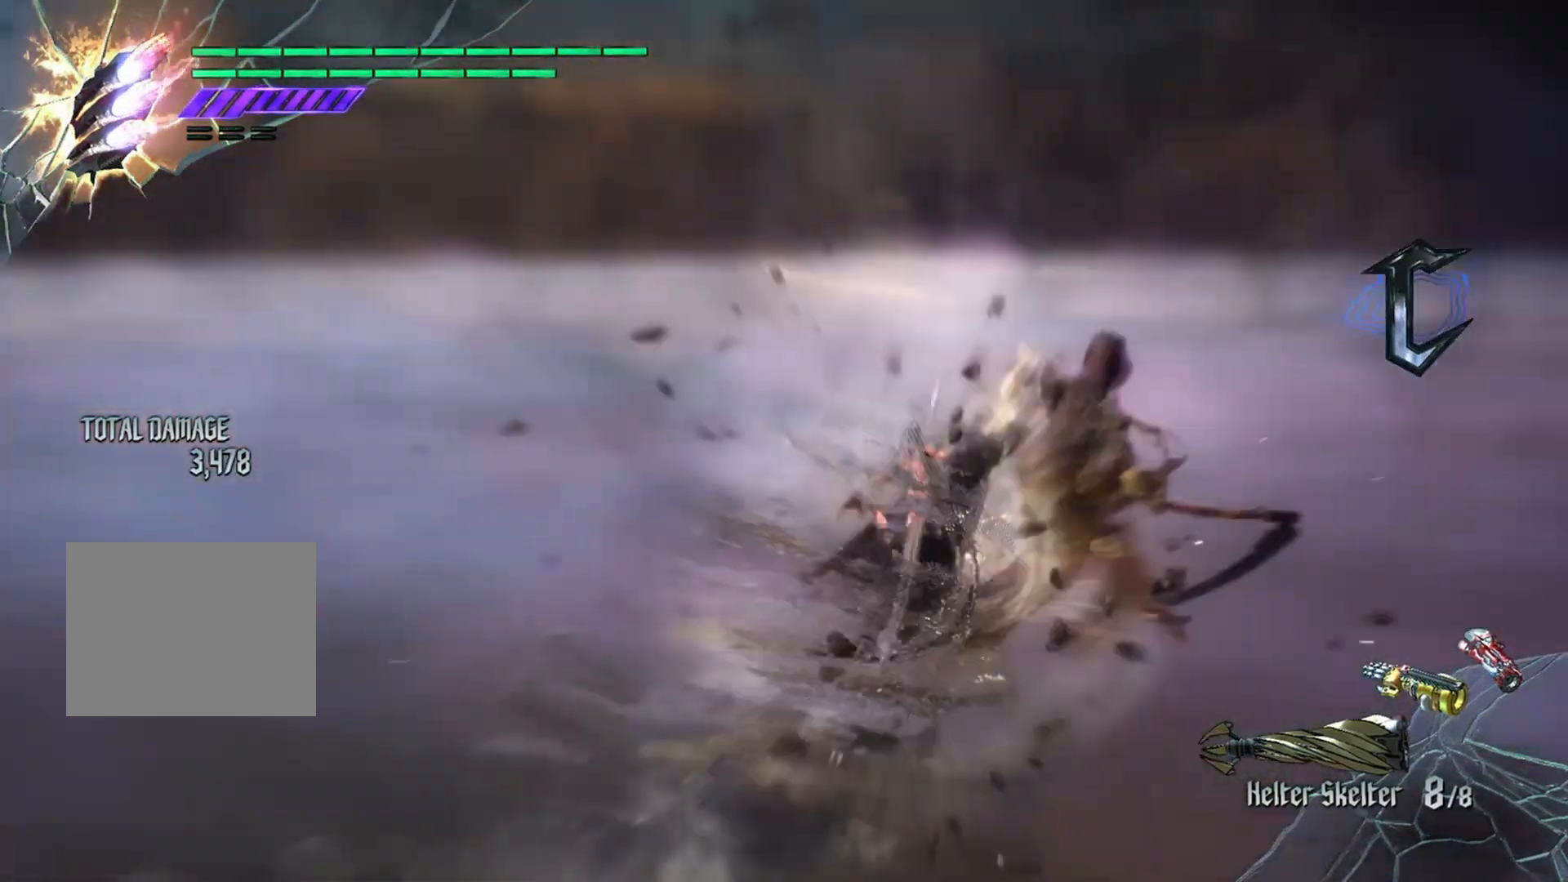
{"buttons": [], "left_stick": "center", "right_stick": "center", "events": [[251, "R3", "up"], [251, "right_stick", "center"]]}
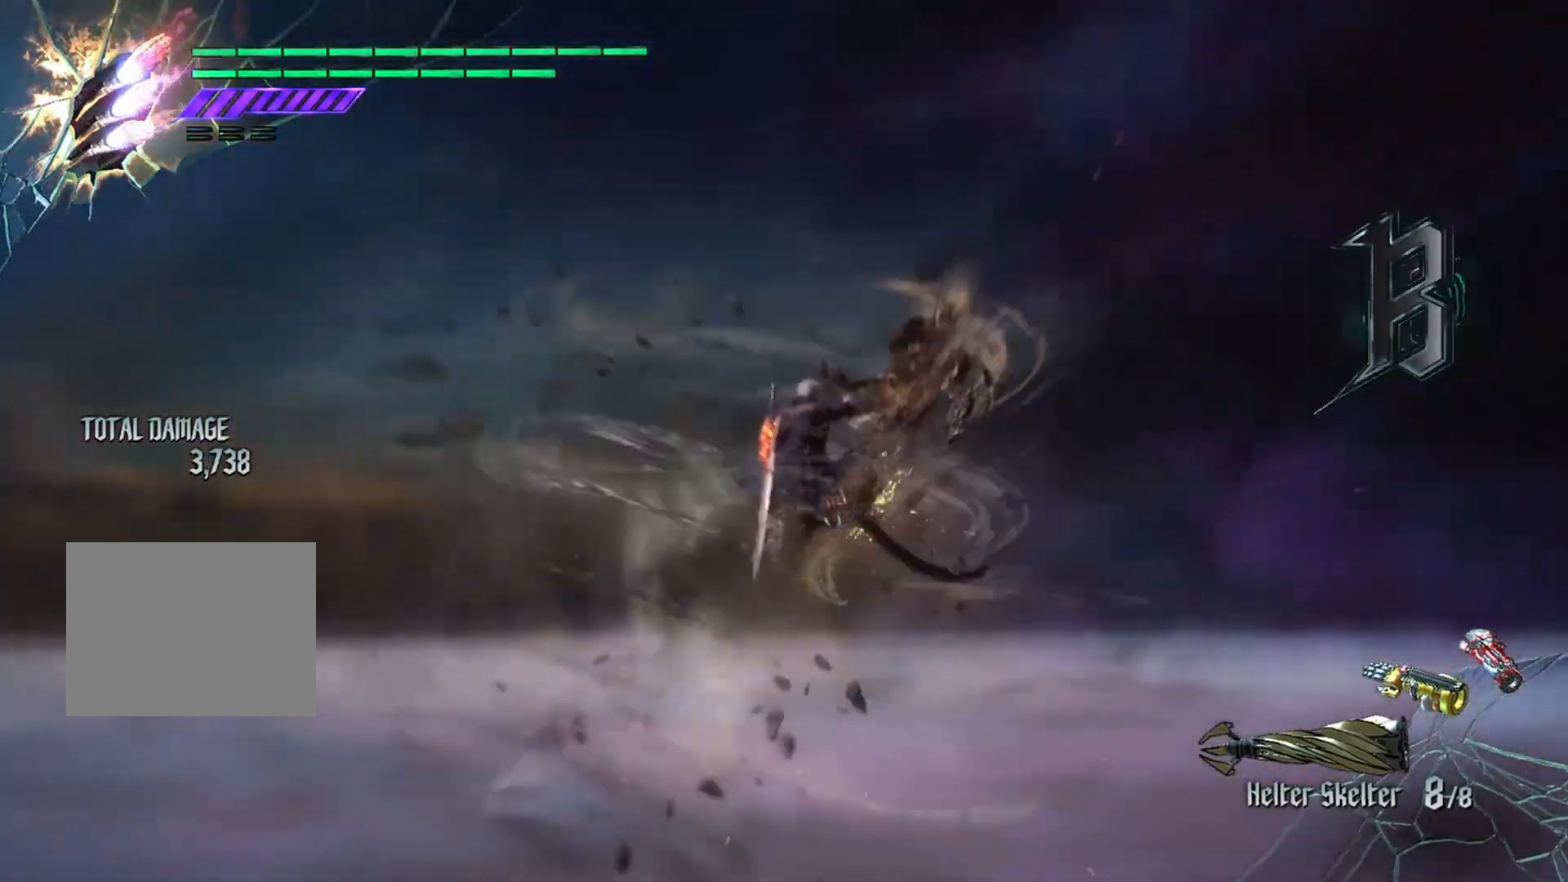
{"buttons": ["B", "R1"], "left_stick": "center", "right_stick": "center", "events": [[117, "R1", "down"], [250, "B", "down"], [334, "B", "up"], [417, "B", "down"]]}
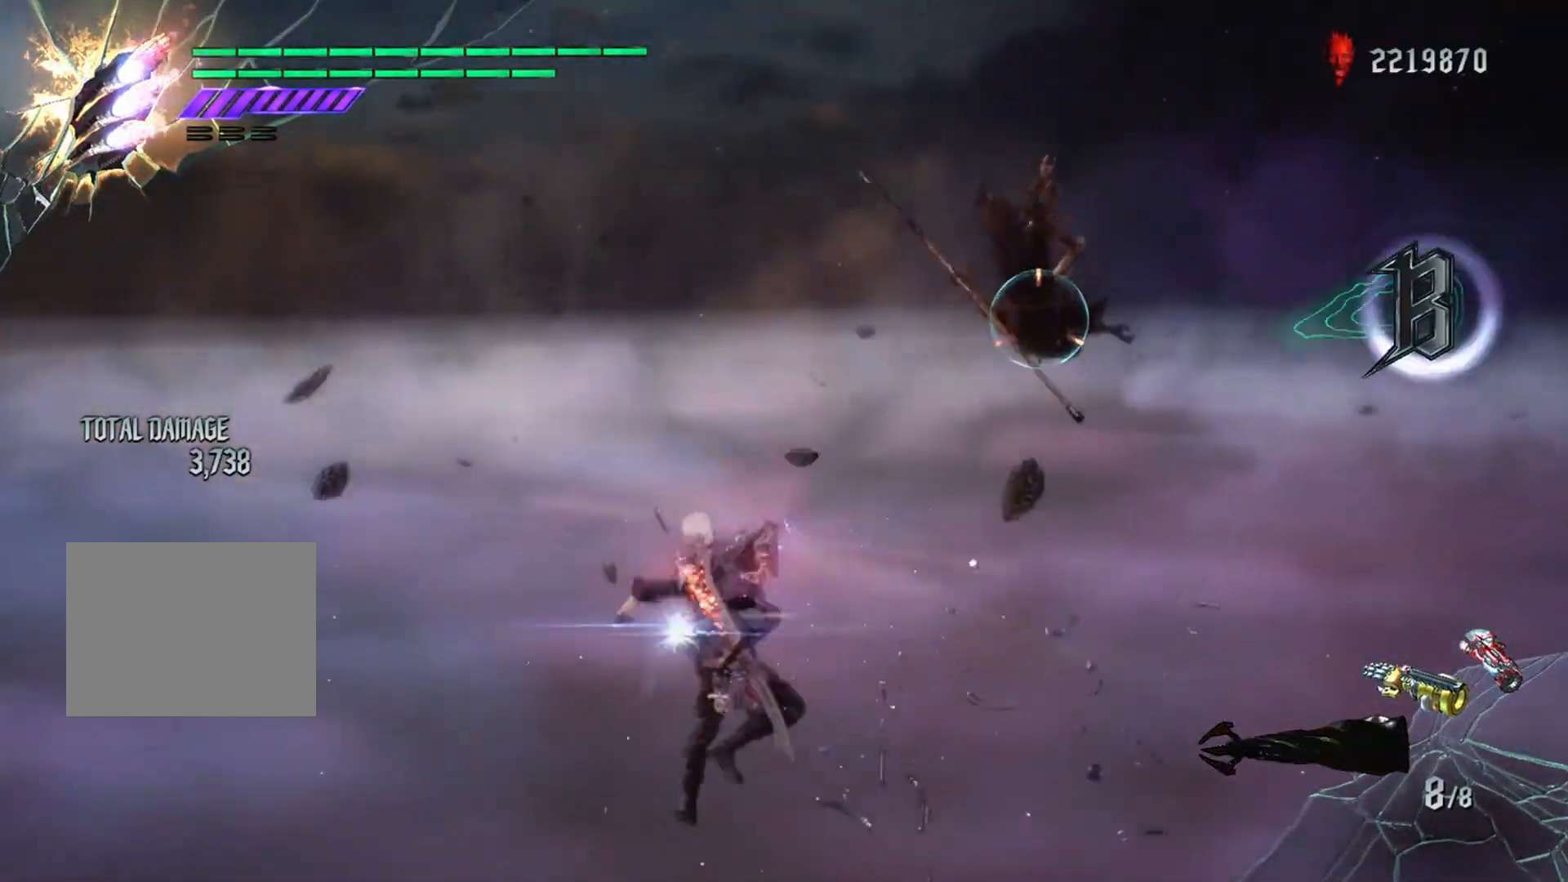
{"buttons": ["R1"], "left_stick": "down", "right_stick": "center", "events": [[17, "B", "up"], [417, "left_stick", "down"]]}
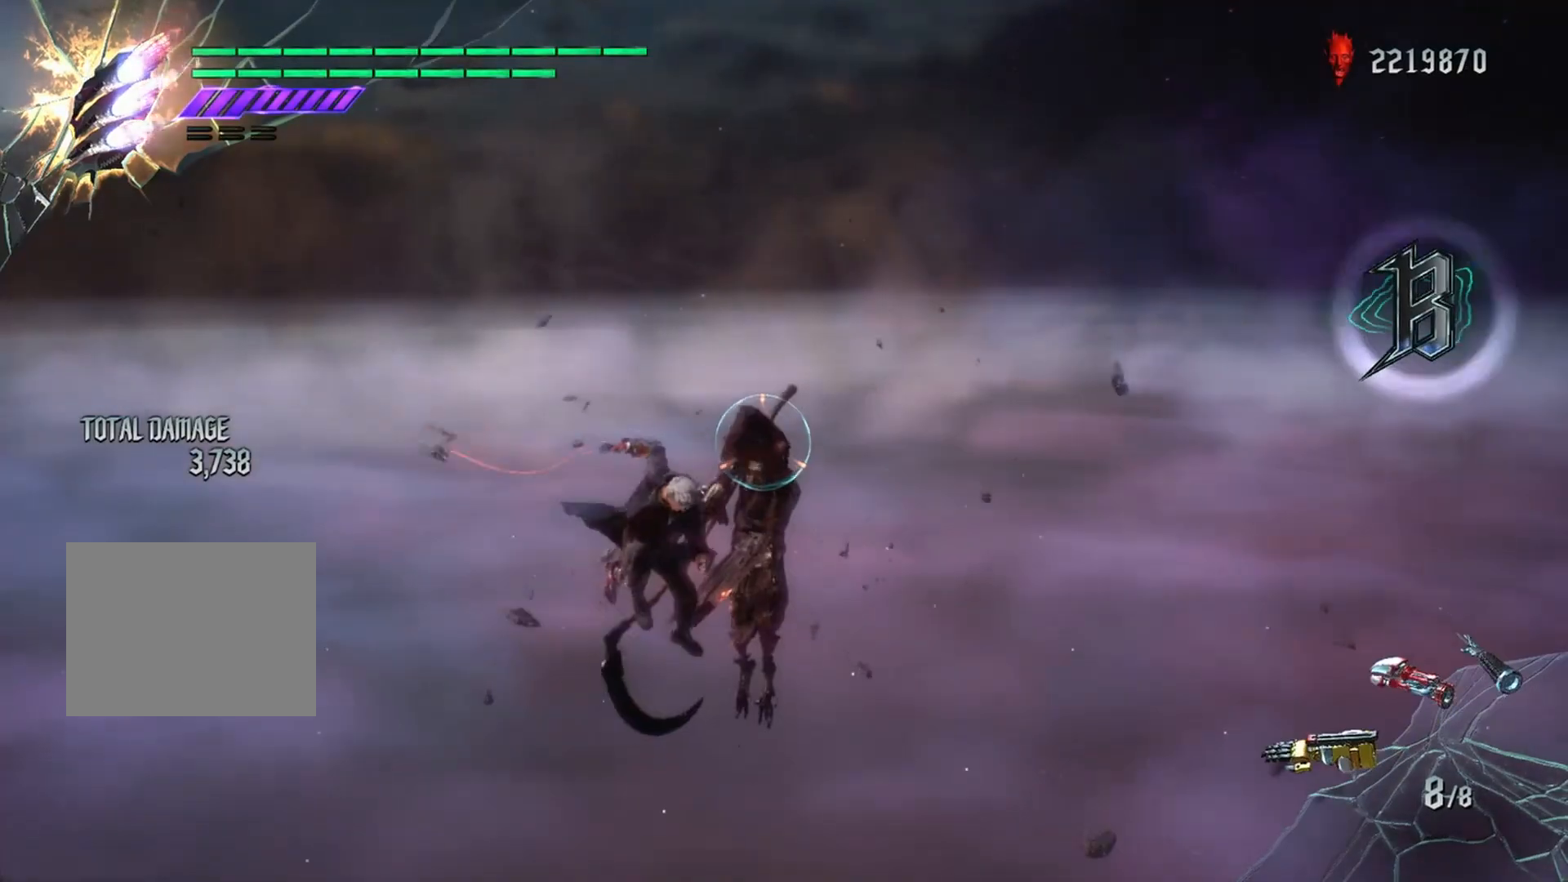
{"buttons": ["R1"], "left_stick": "center", "right_stick": "center", "events": [[33, "left_stick", "up"], [50, "Y", "down"], [367, "left_stick", "center"], [434, "Y", "up"]]}
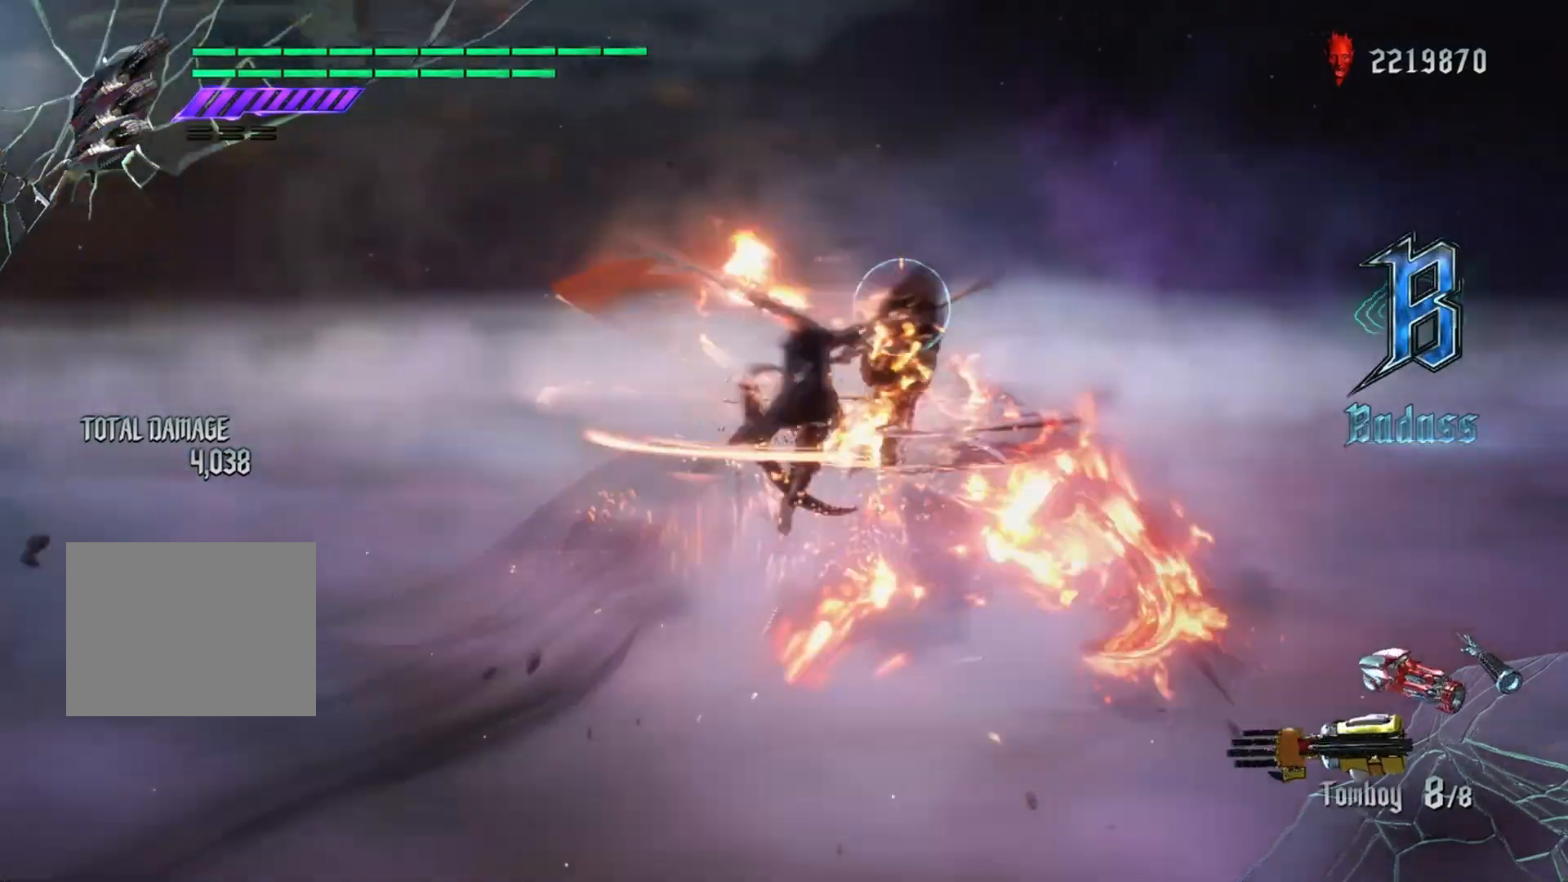
{"buttons": ["R1"], "left_stick": "center", "right_stick": "center", "events": [[34, "L2", "down"], [167, "L2", "up"], [367, "B", "down"], [468, "B", "up"]]}
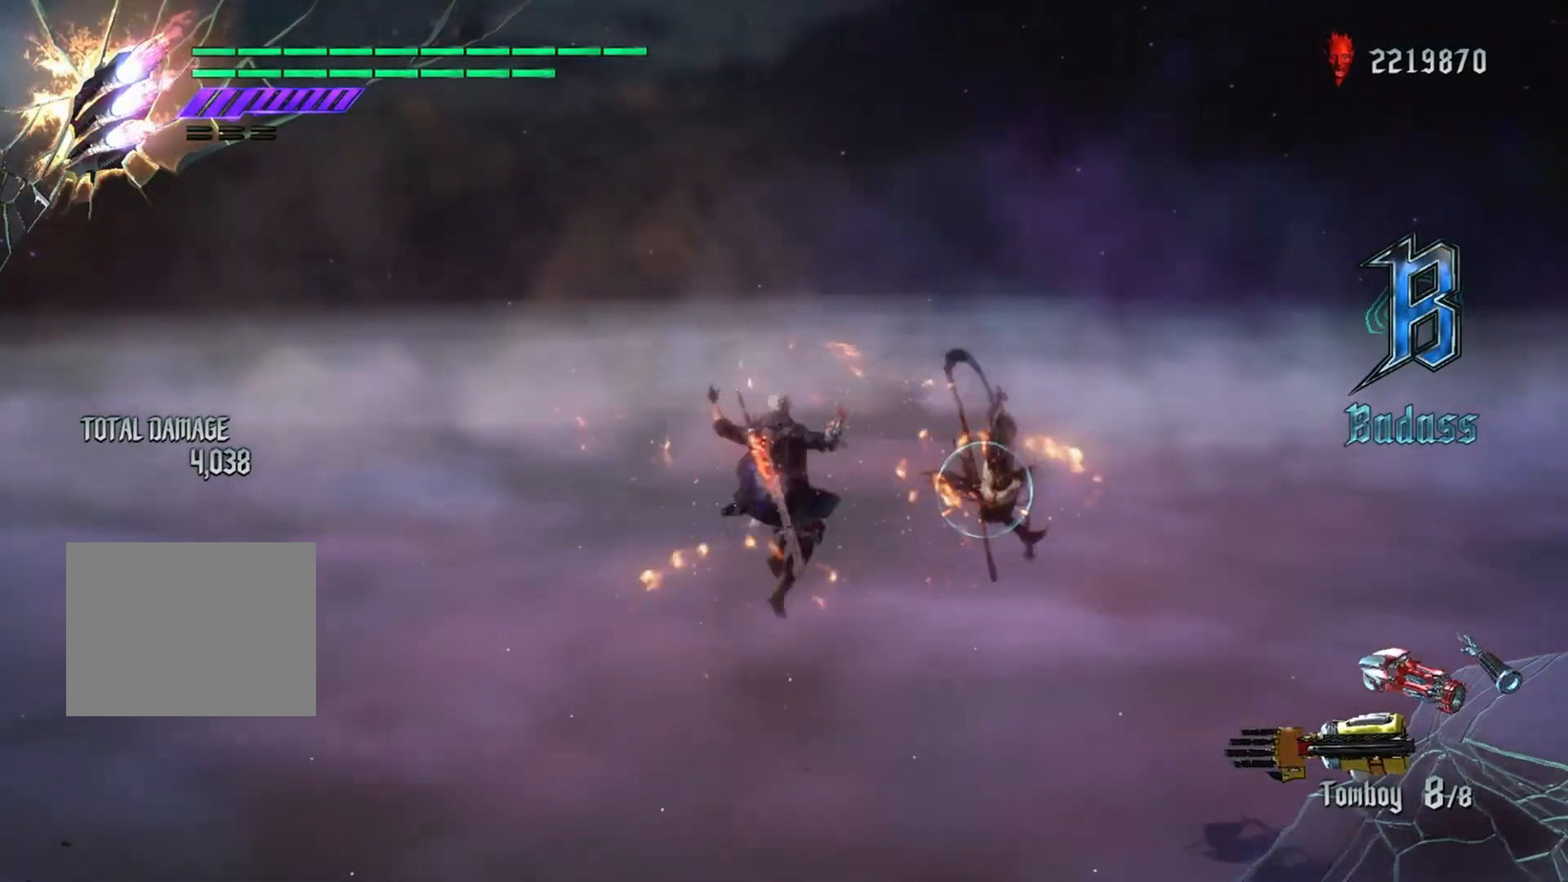
{"buttons": ["R1"], "left_stick": "down", "right_stick": "center", "events": [[450, "left_stick", "down"]]}
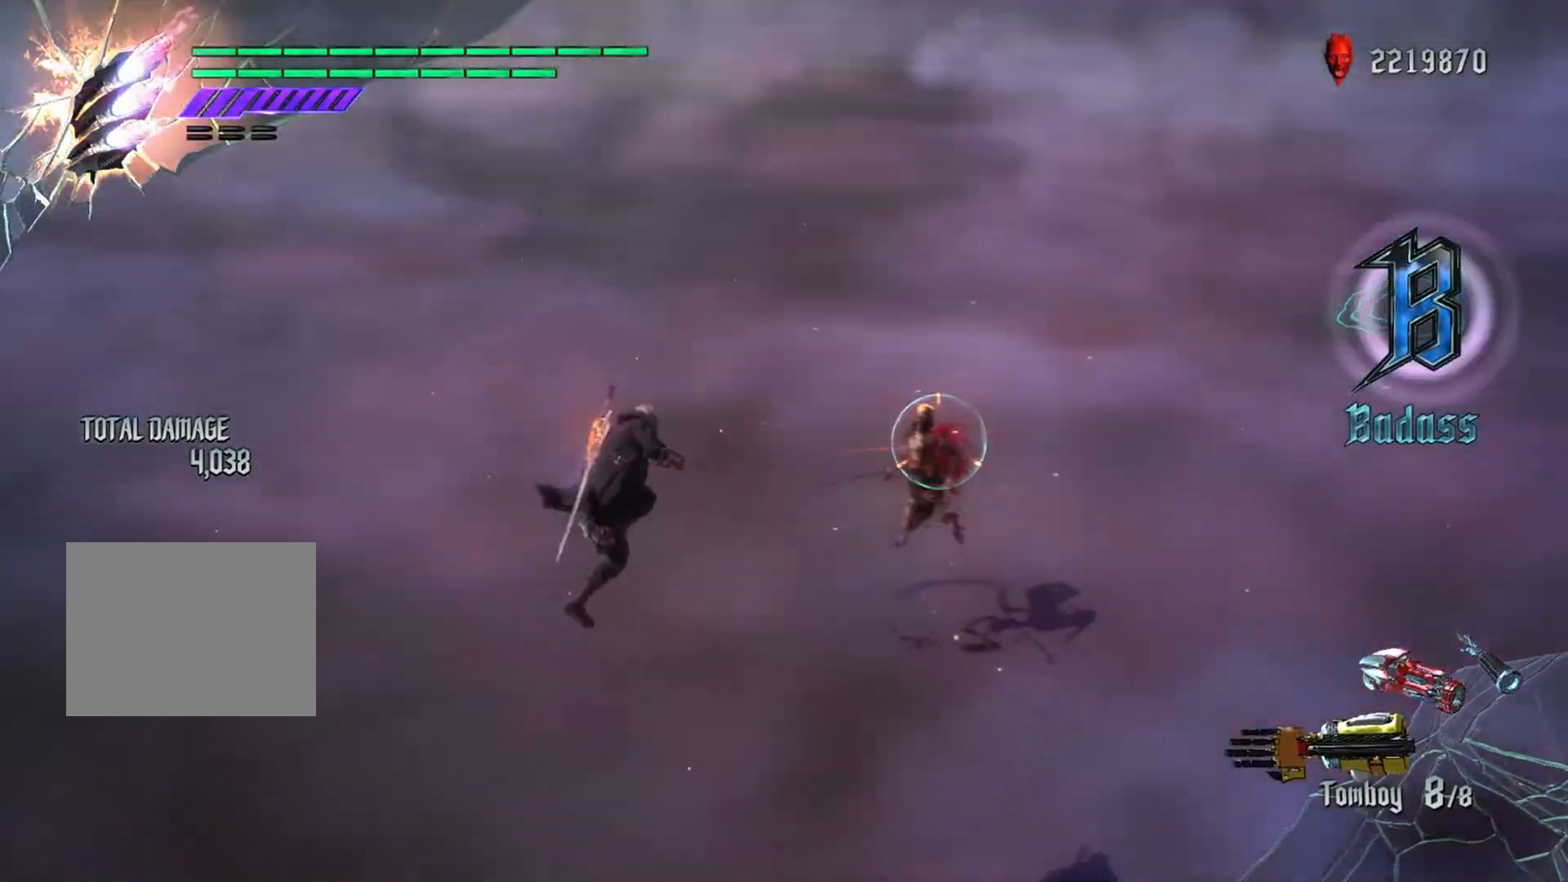
{"buttons": ["R1"], "left_stick": "center", "right_stick": "center", "events": [[101, "Y", "down"], [367, "Y", "up"], [434, "left_stick", "center"]]}
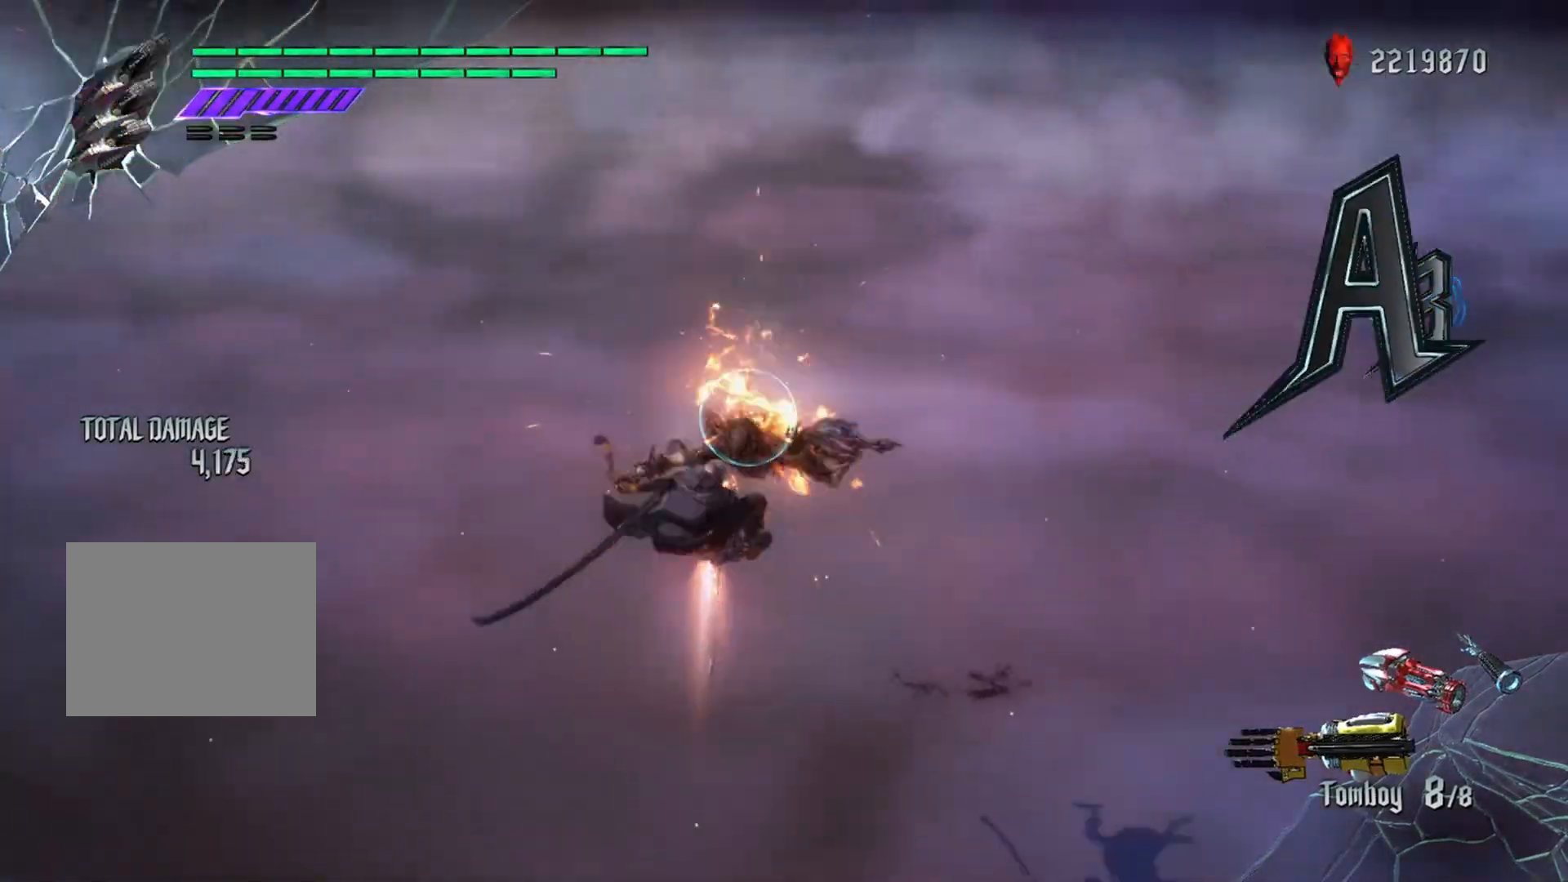
{"buttons": [], "left_stick": "center", "right_stick": "center", "events": [[17, "R1", "up"]]}
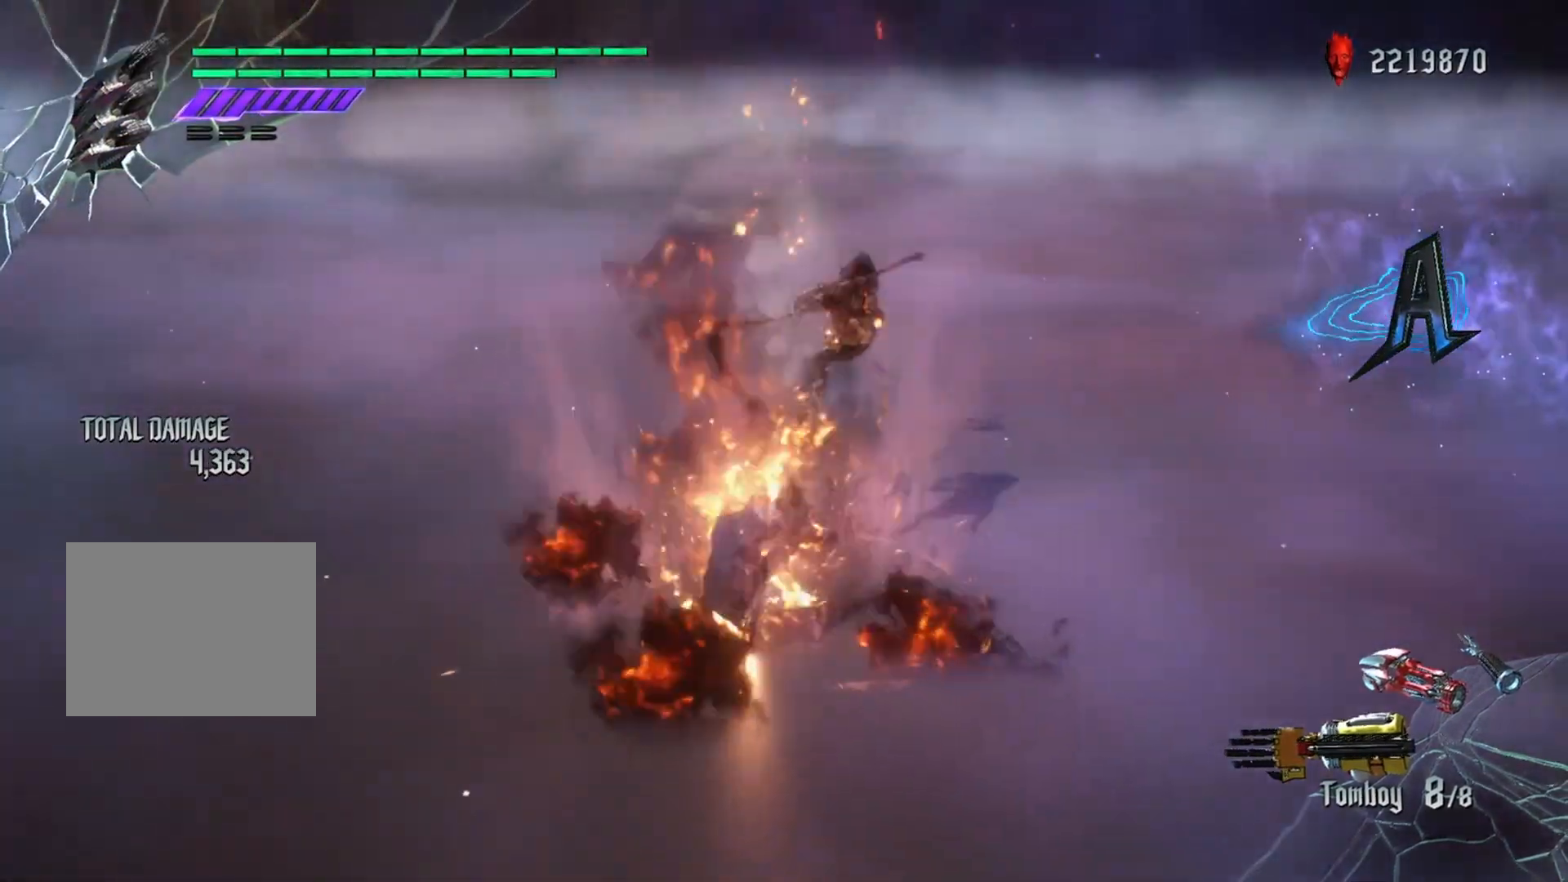
{"buttons": [], "left_stick": "center", "right_stick": "center", "events": [[251, "SELECT", "down"], [351, "SELECT", "up"]]}
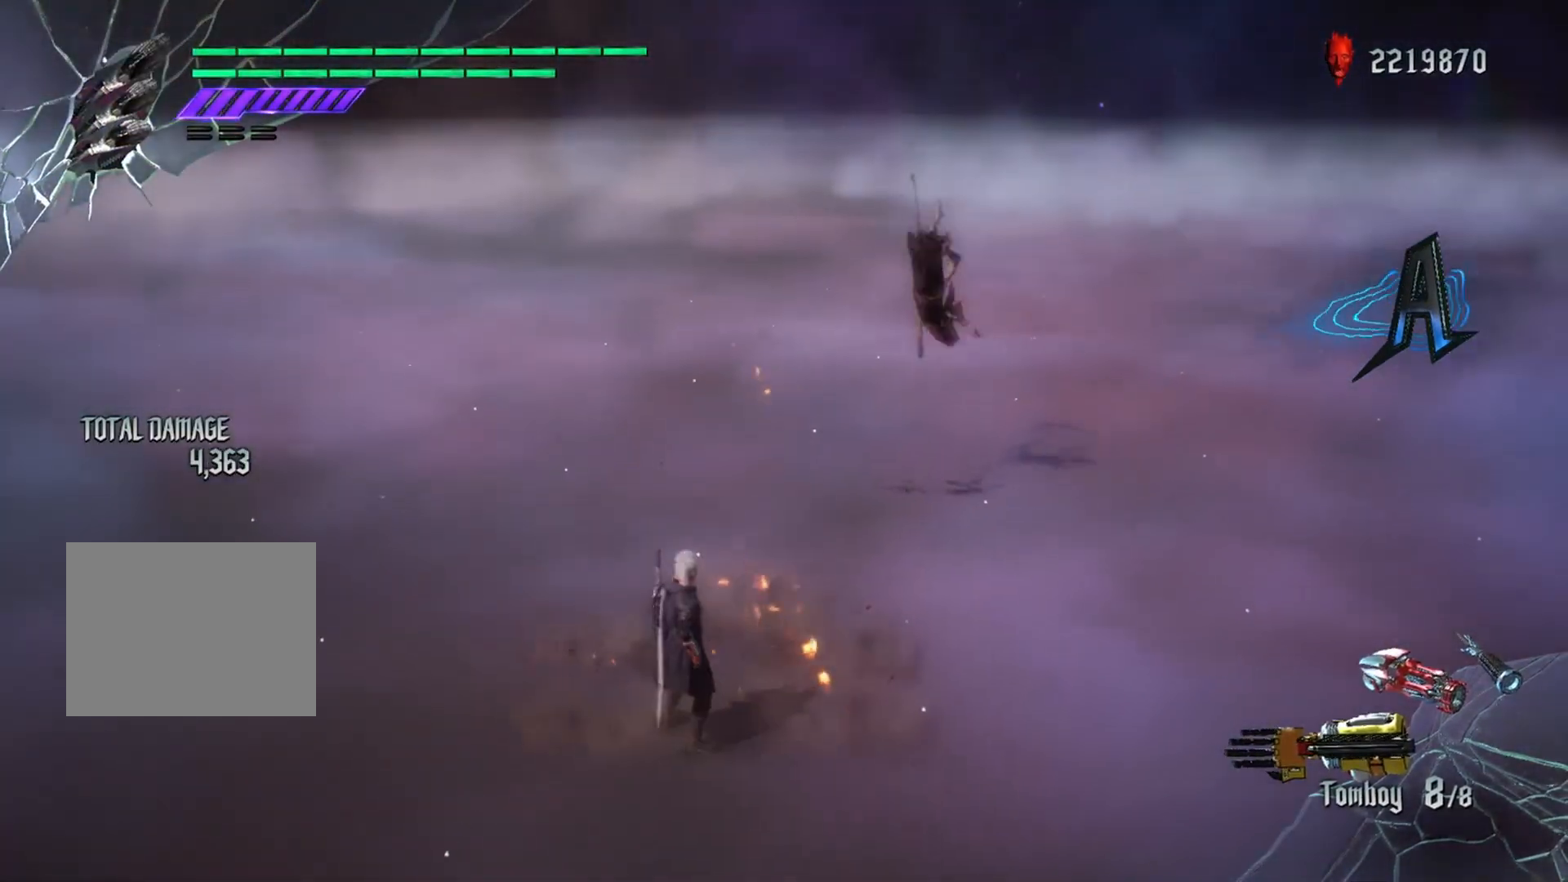
{"buttons": [], "left_stick": "center", "right_stick": "center", "events": [[334, "SELECT", "down"], [434, "SELECT", "up"]]}